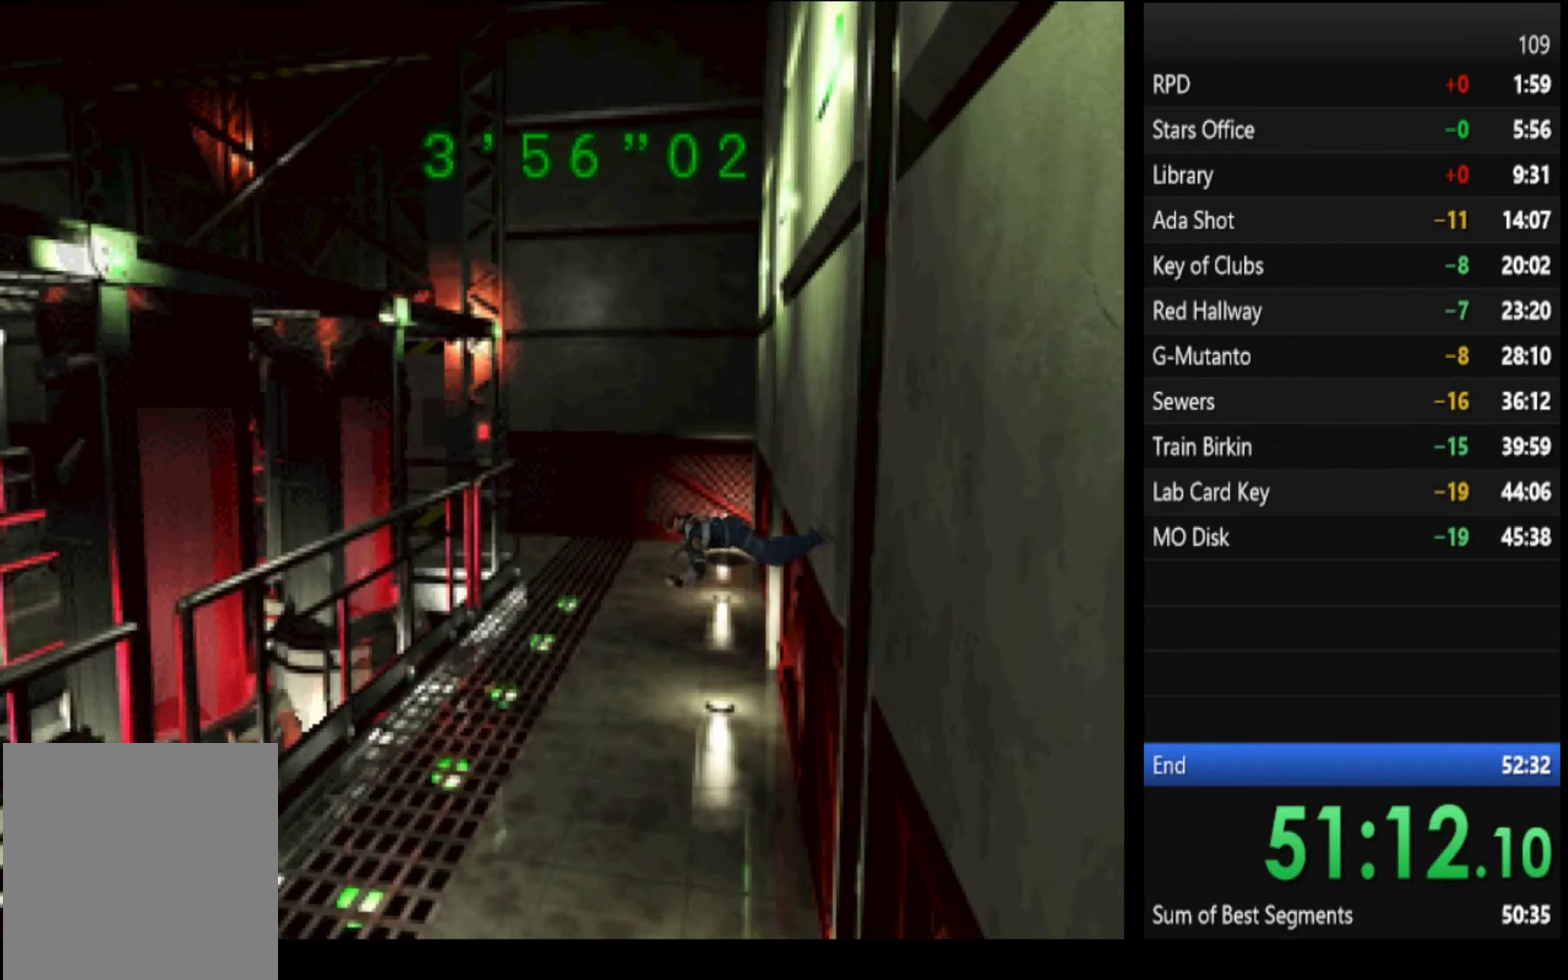
Gameplay with a controller (PlayStation layout); each line is a JSON object with the inputs held at the frame after it. "events" lists button and stick changes between this image and that frame as [ms after this image, input, new state], when the widget could be followed in between.
{"buttons": ["CIRCLE"], "left_stick": "center", "right_stick": "center", "events": [[134, "CIRCLE", "up"], [200, "CIRCLE", "down"], [400, "CIRCLE", "up"], [467, "CIRCLE", "down"]]}
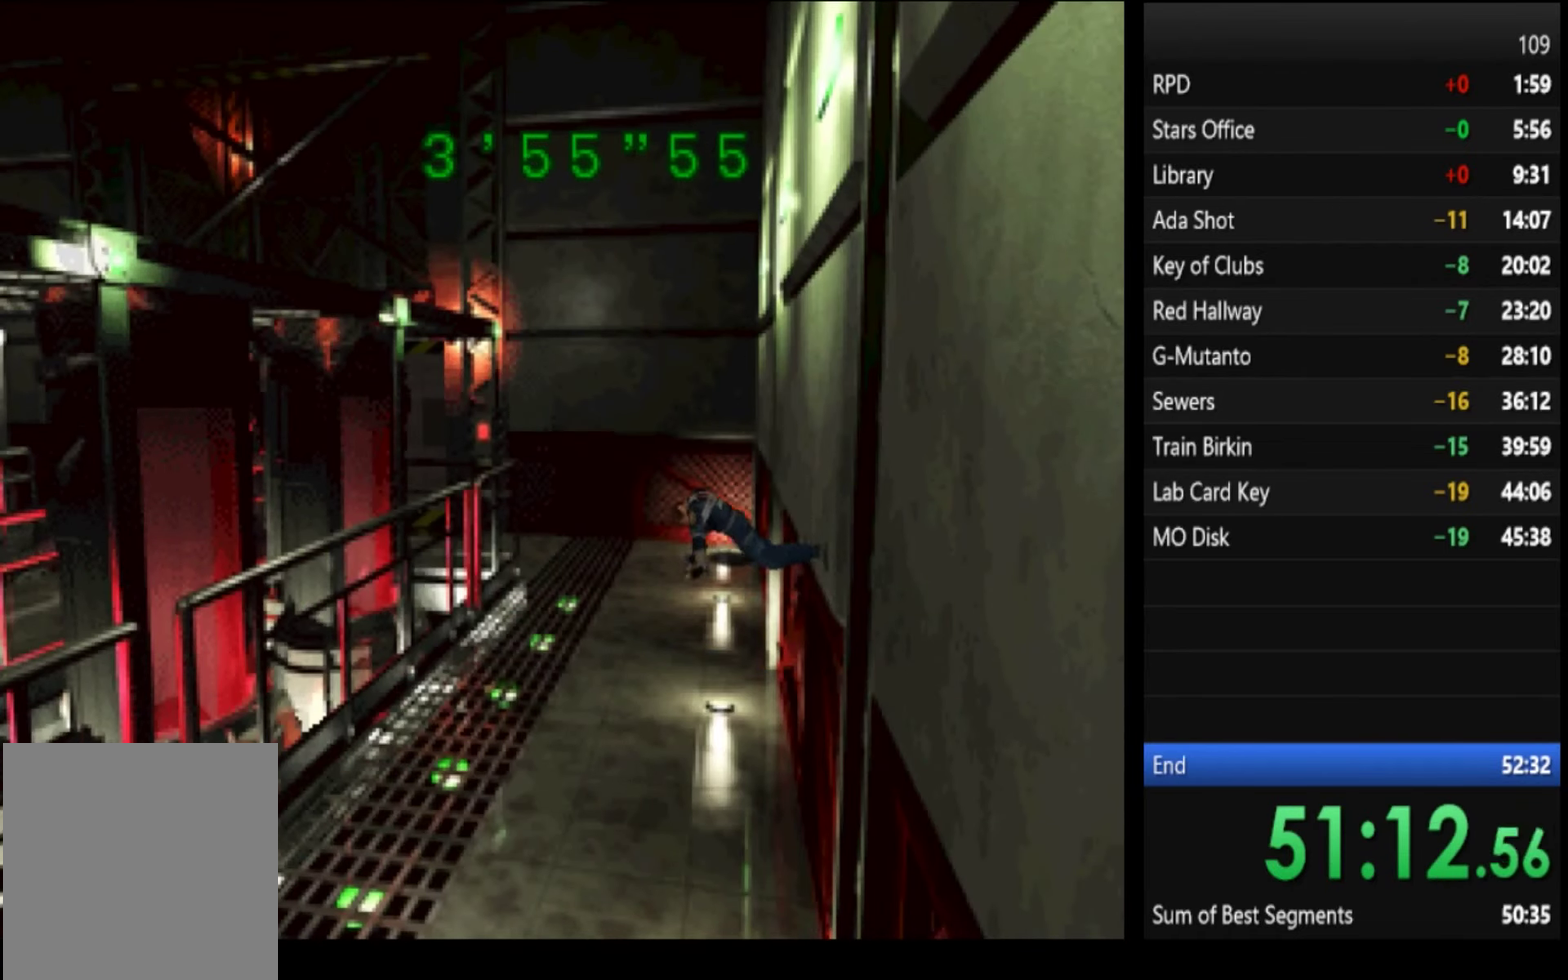
{"buttons": ["CIRCLE"], "left_stick": "center", "right_stick": "center", "events": [[34, "CIRCLE", "up"], [100, "CIRCLE", "down"], [167, "CIRCLE", "up"], [234, "CIRCLE", "down"], [300, "CIRCLE", "up"], [367, "CIRCLE", "down"], [434, "CIRCLE", "up"], [500, "CIRCLE", "down"]]}
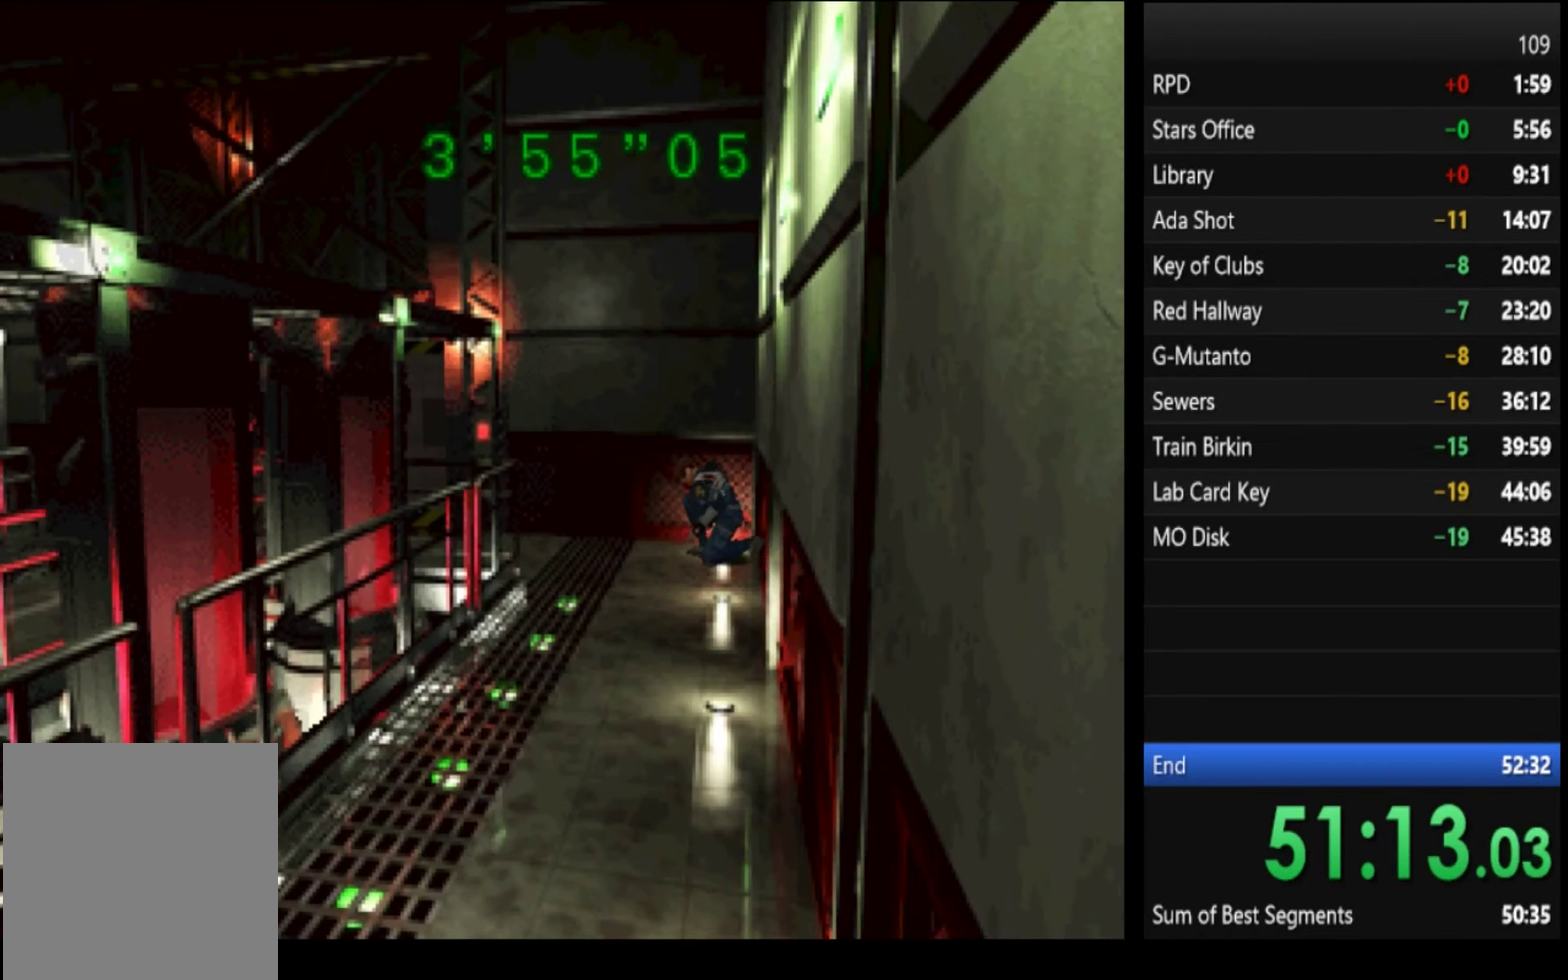
{"buttons": [], "left_stick": "center", "right_stick": "center", "events": [[67, "CIRCLE", "up"]]}
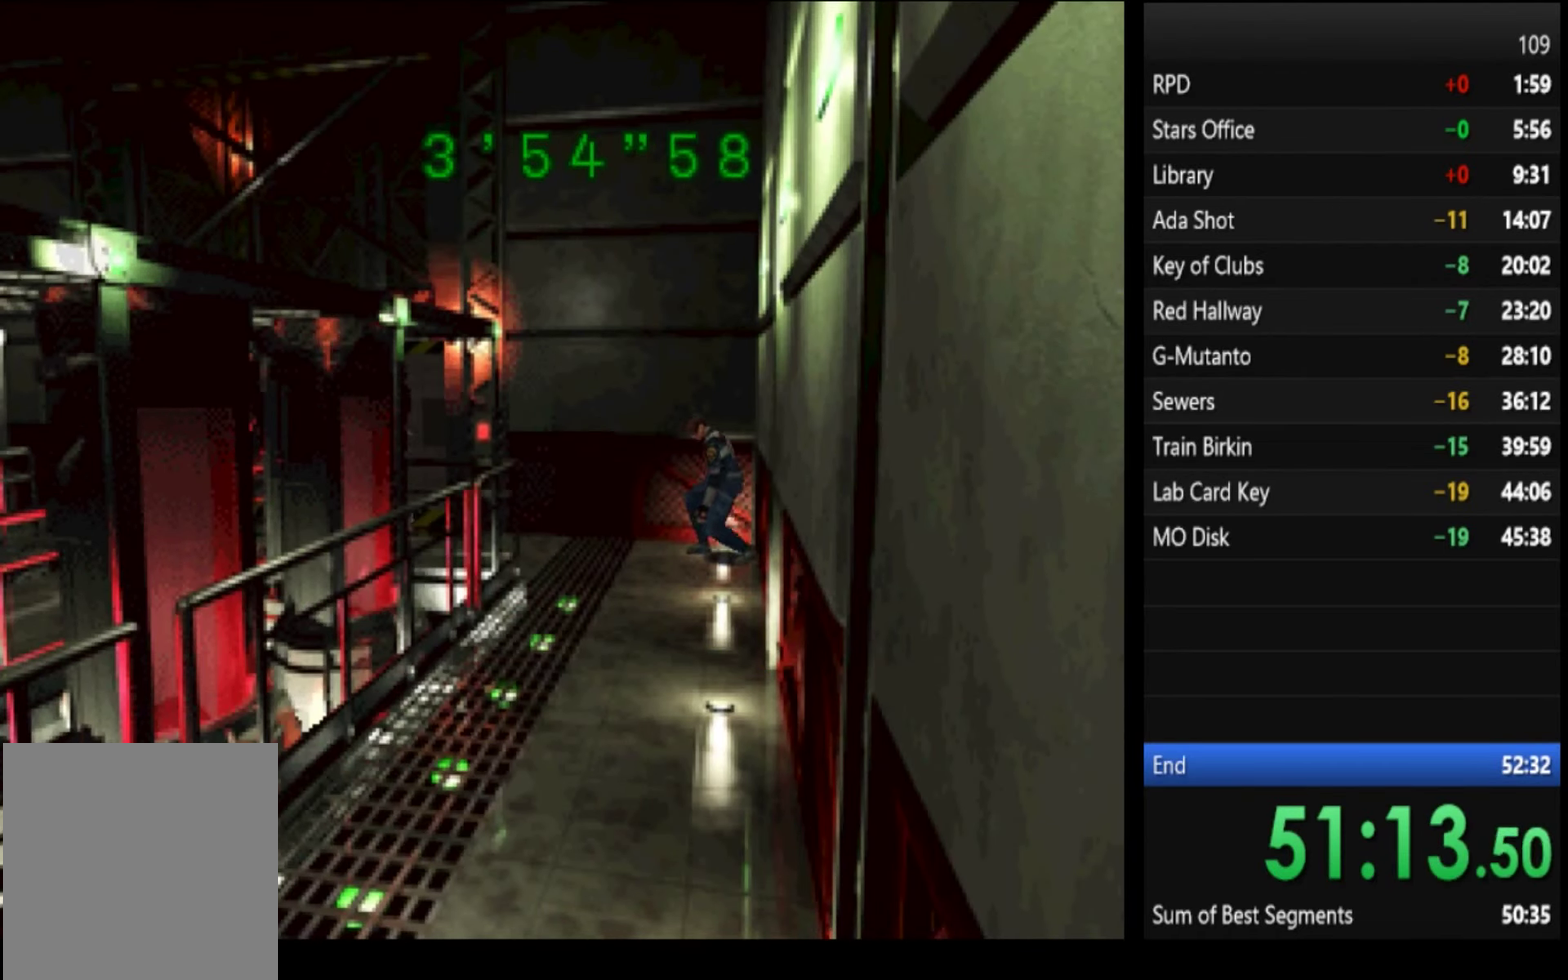
{"buttons": [], "left_stick": "center", "right_stick": "center", "events": [[67, "CIRCLE", "down"], [134, "CIRCLE", "up"], [200, "CIRCLE", "down"], [267, "CIRCLE", "up"]]}
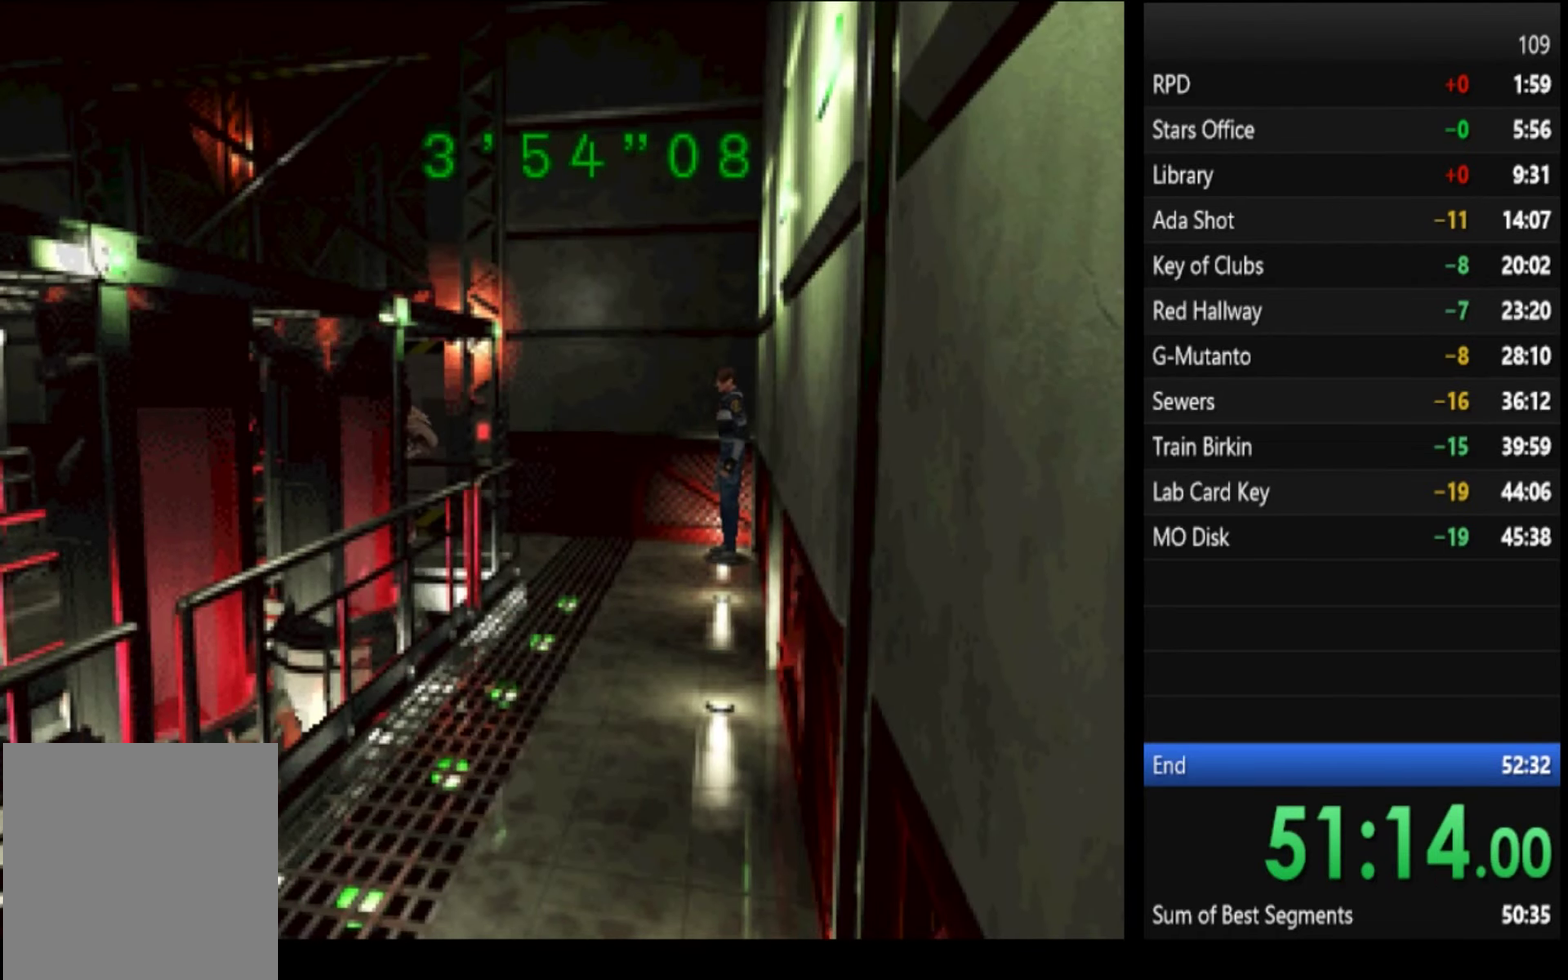
{"buttons": [], "left_stick": "center", "right_stick": "center", "events": []}
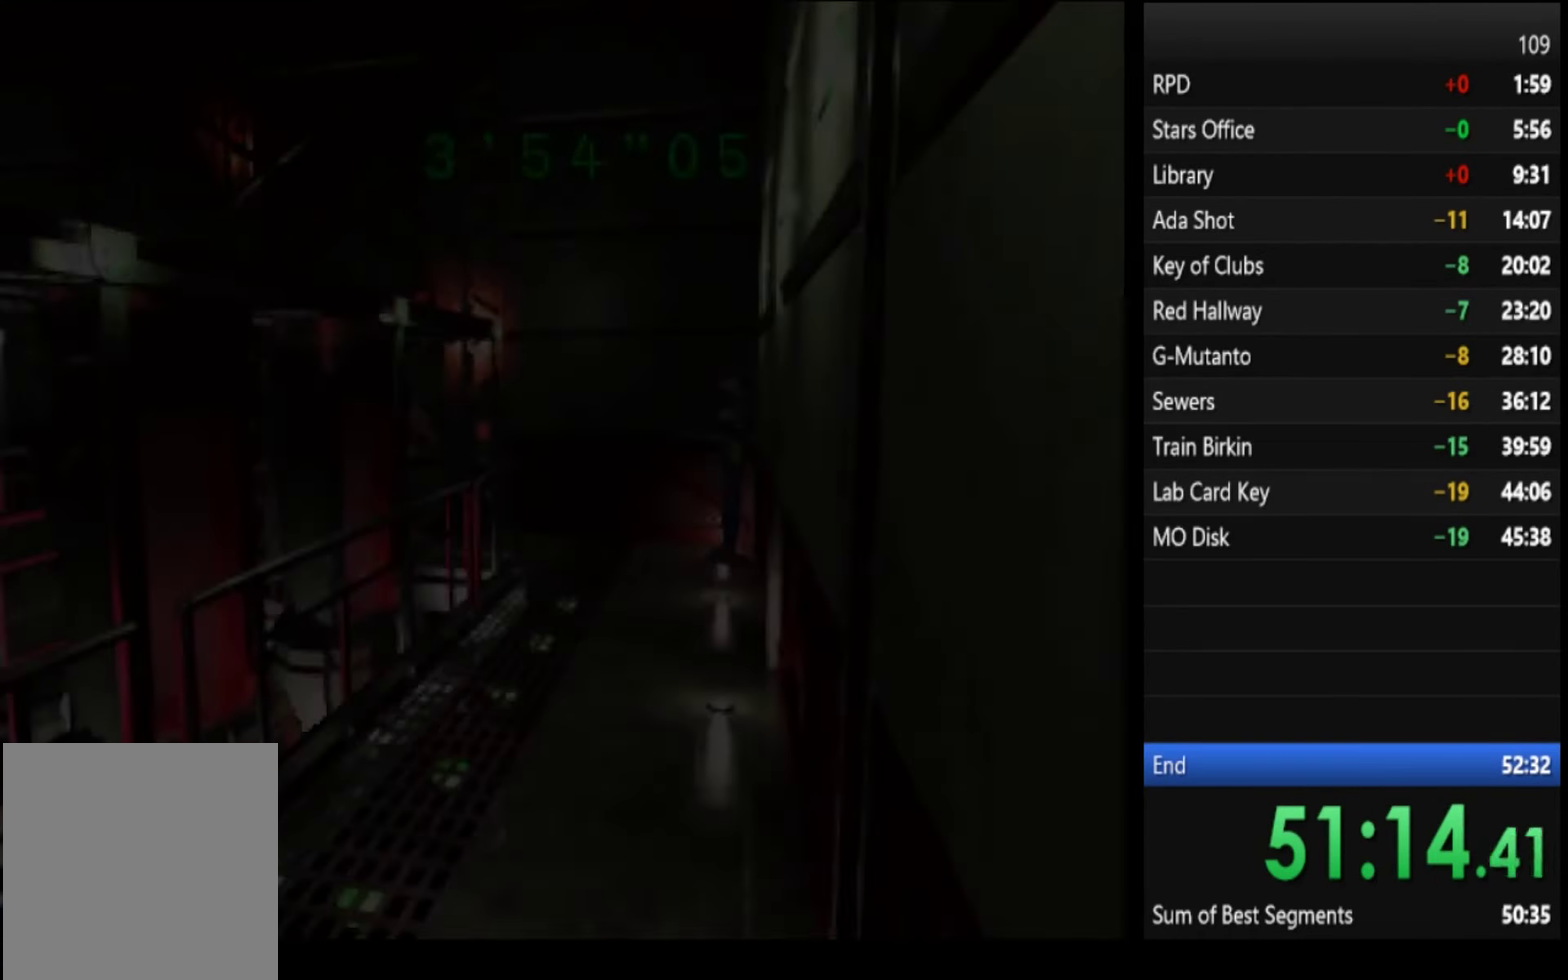
{"buttons": [], "left_stick": "center", "right_stick": "center", "events": [[234, "CIRCLE", "down"], [334, "CIRCLE", "up"]]}
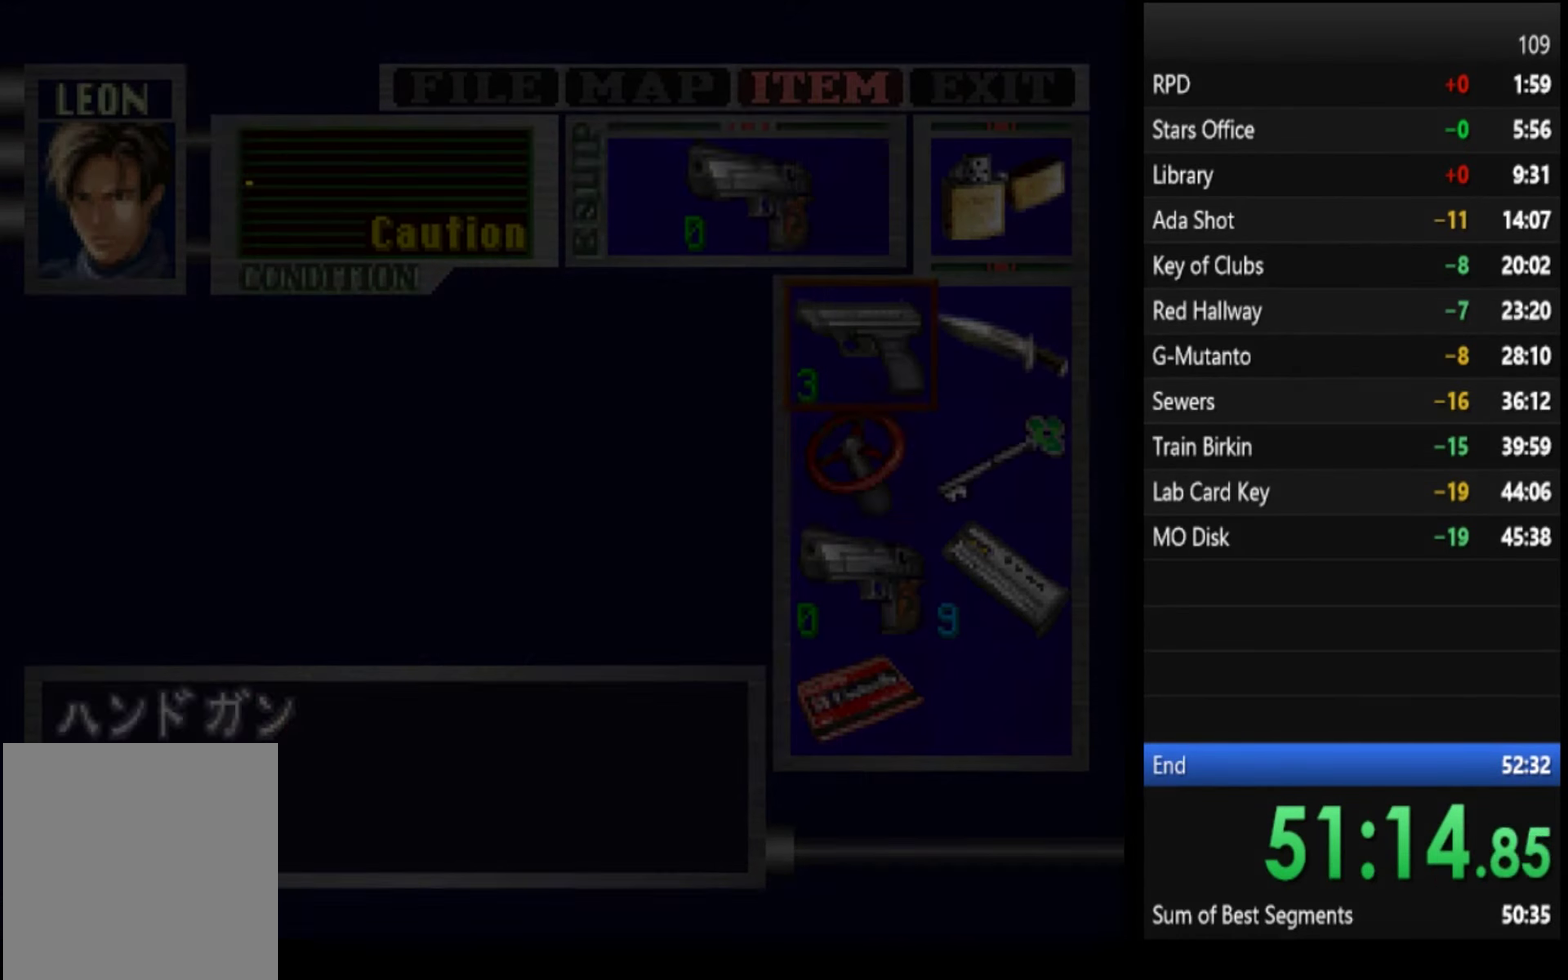
{"buttons": [], "left_stick": "center", "right_stick": "center", "events": [[100, "L3", "down"], [100, "left_stick", "down"], [200, "L3", "up"], [200, "left_stick", "center"], [267, "L3", "down"], [267, "left_stick", "down"], [367, "L3", "up"], [367, "left_stick", "center"]]}
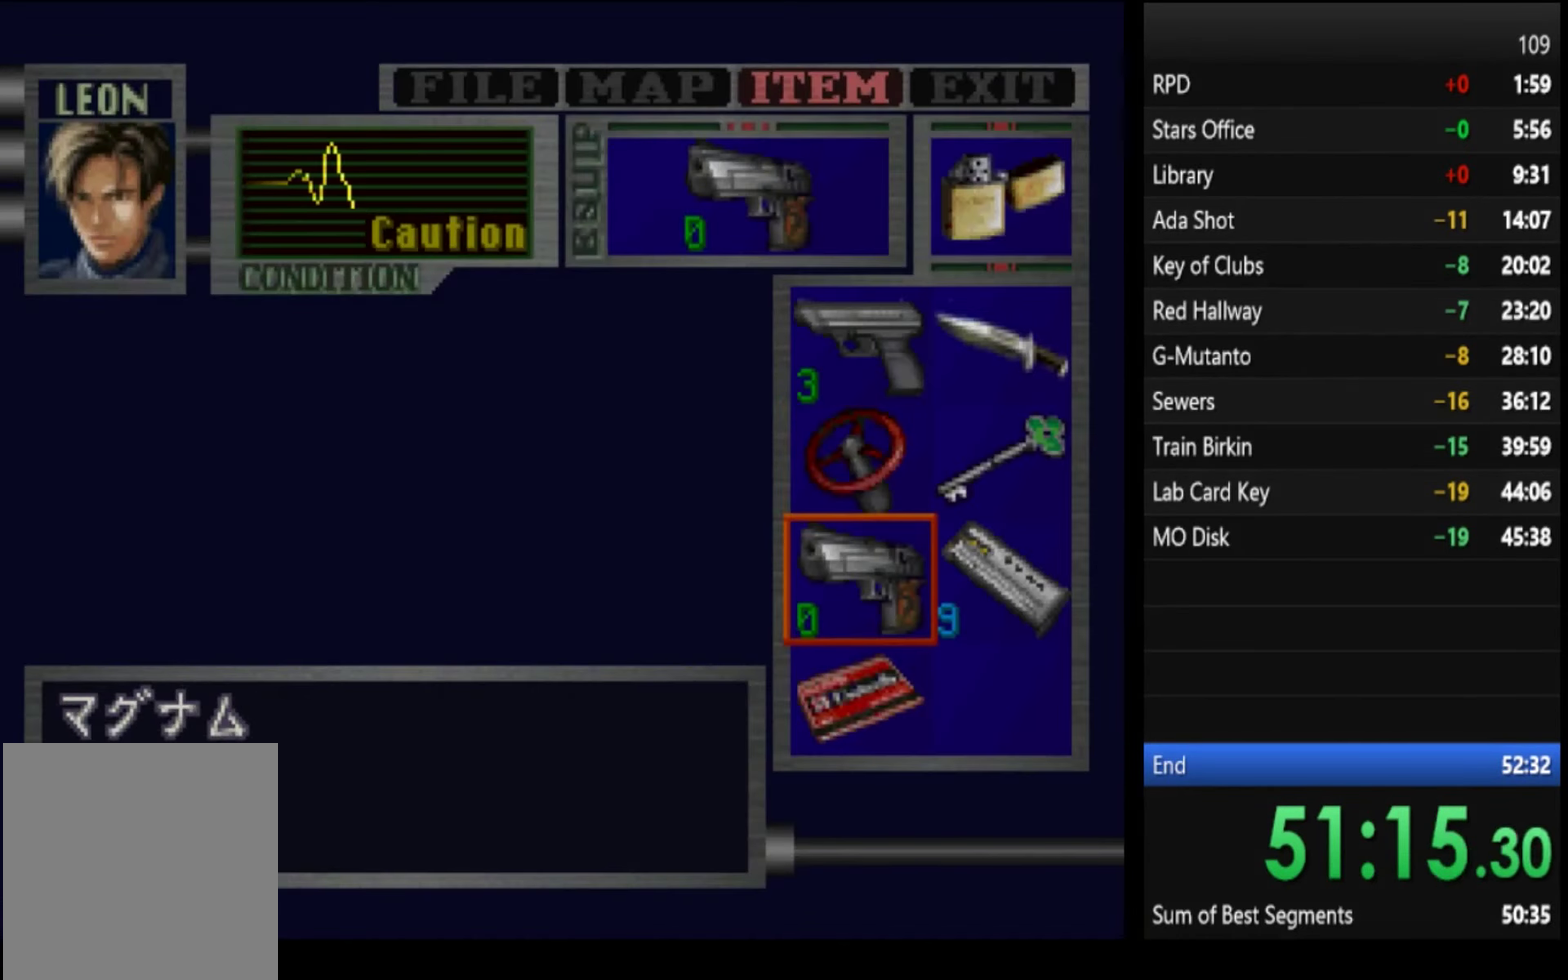
{"buttons": [], "left_stick": "center", "right_stick": "center", "events": [[234, "CROSS", "down"], [300, "CROSS", "up"], [400, "left_stick", "down"], [500, "left_stick", "center"]]}
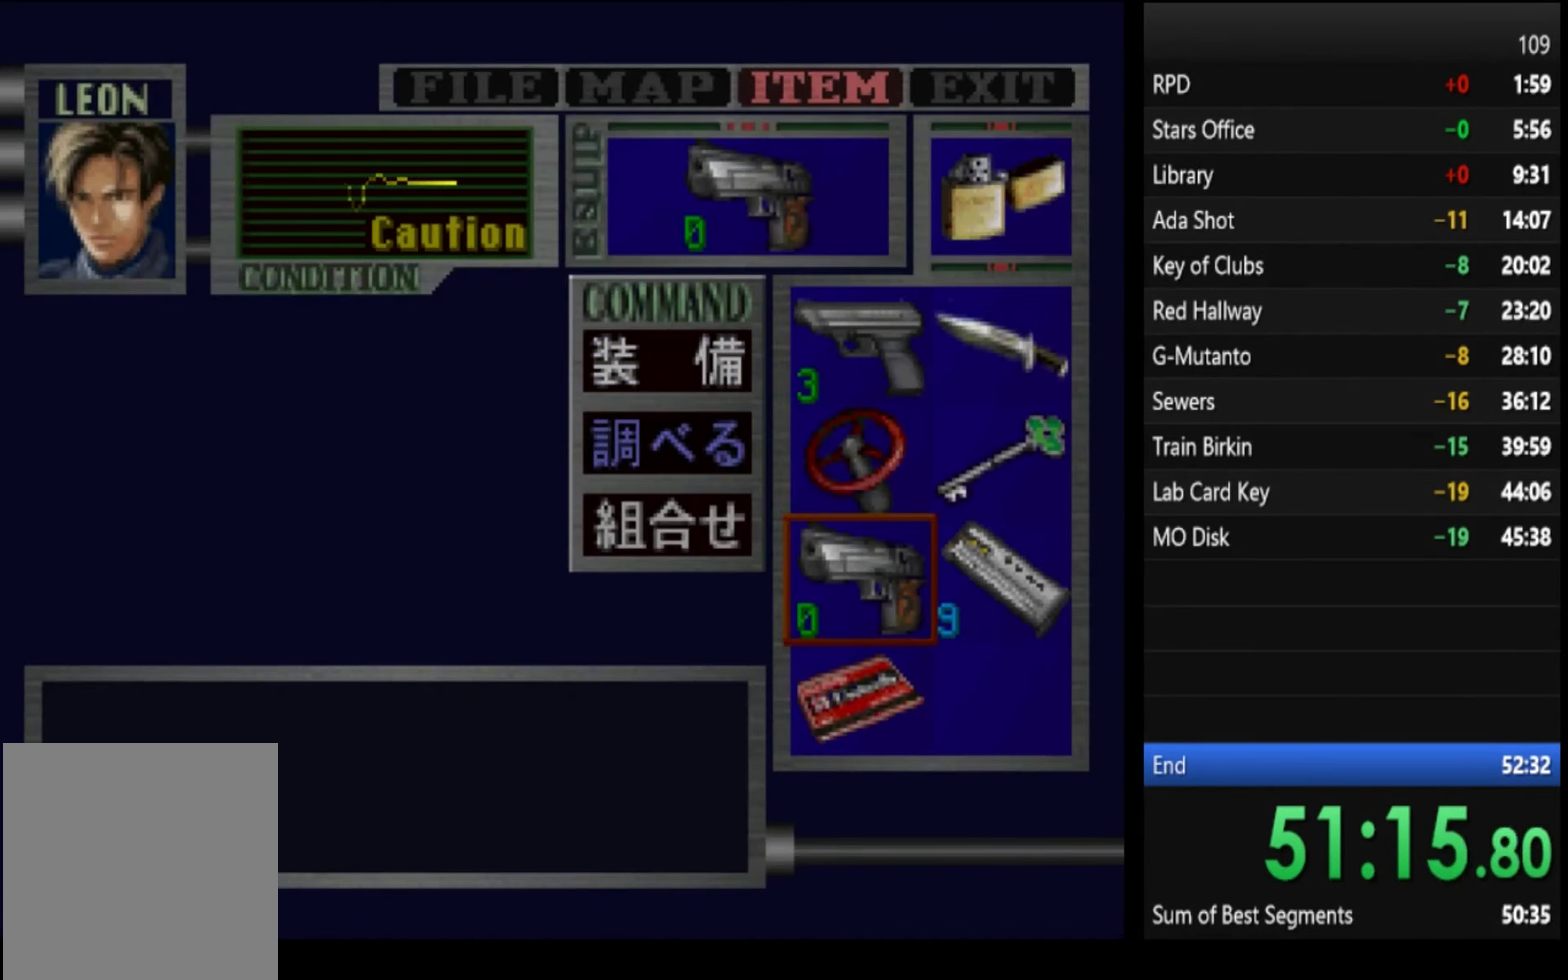
{"buttons": [], "left_stick": "center", "right_stick": "center", "events": [[34, "left_stick", "down"], [100, "CROSS", "down"], [134, "left_stick", "center"], [167, "CROSS", "up"], [267, "CROSS", "down"], [334, "CROSS", "up"]]}
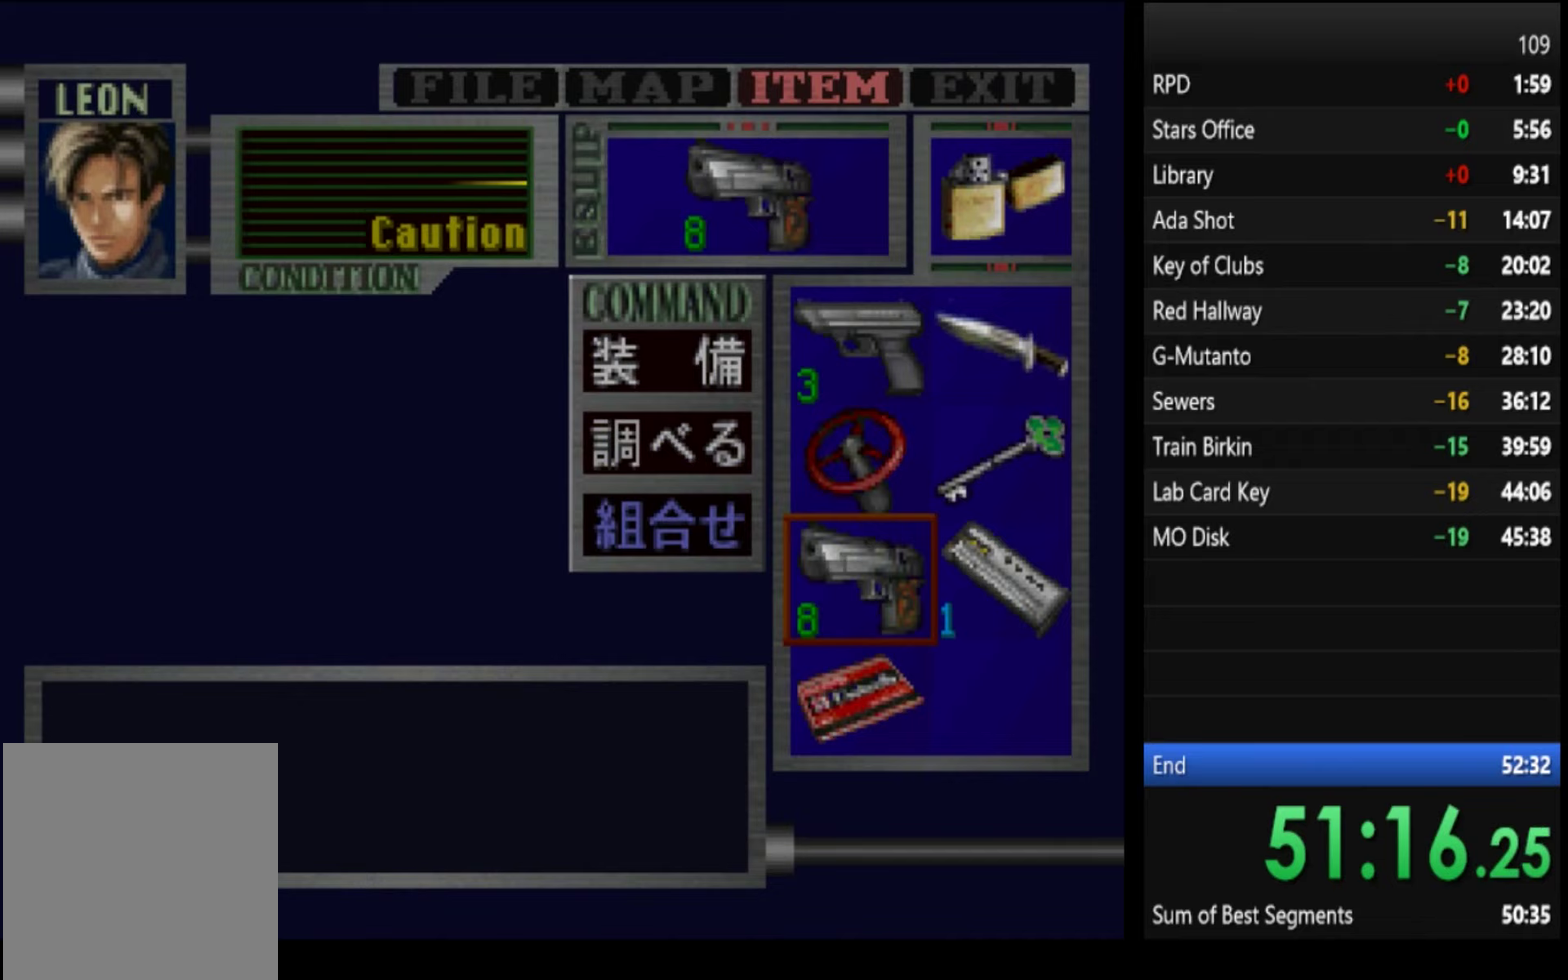
{"buttons": ["R1"], "left_stick": "center", "right_stick": "center", "events": [[167, "SQUARE", "down"], [333, "SQUARE", "up"], [400, "SQUARE", "down"], [500, "R1", "down"], [500, "SQUARE", "up"]]}
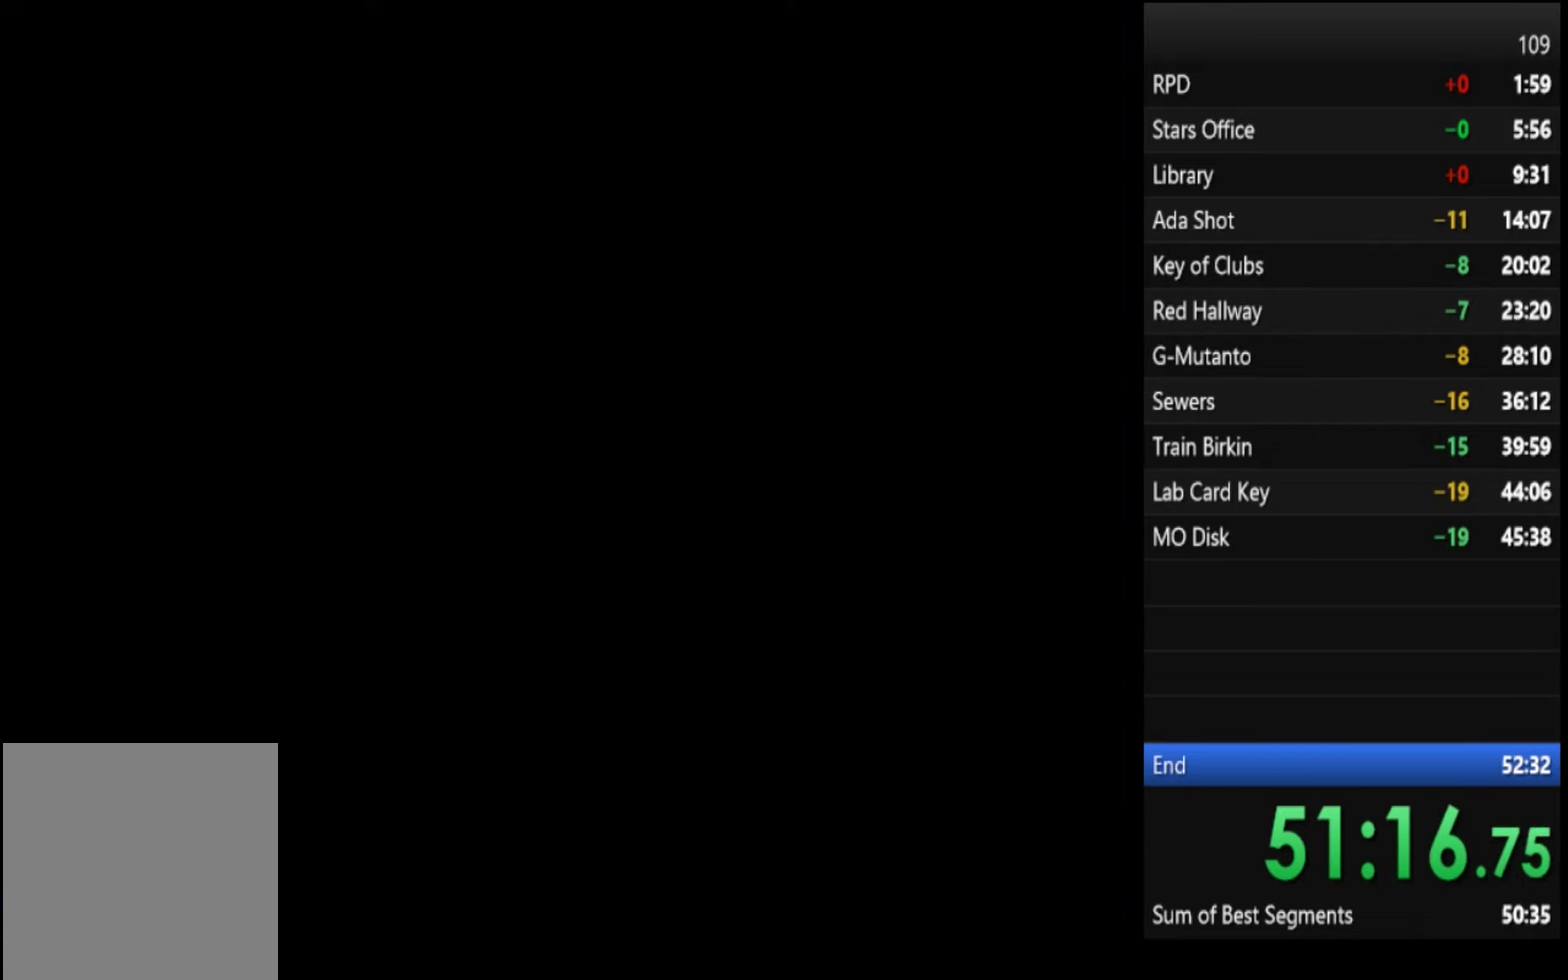
{"buttons": ["CROSS", "R1"], "left_stick": "center", "right_stick": "center", "events": [[67, "CROSS", "down"]]}
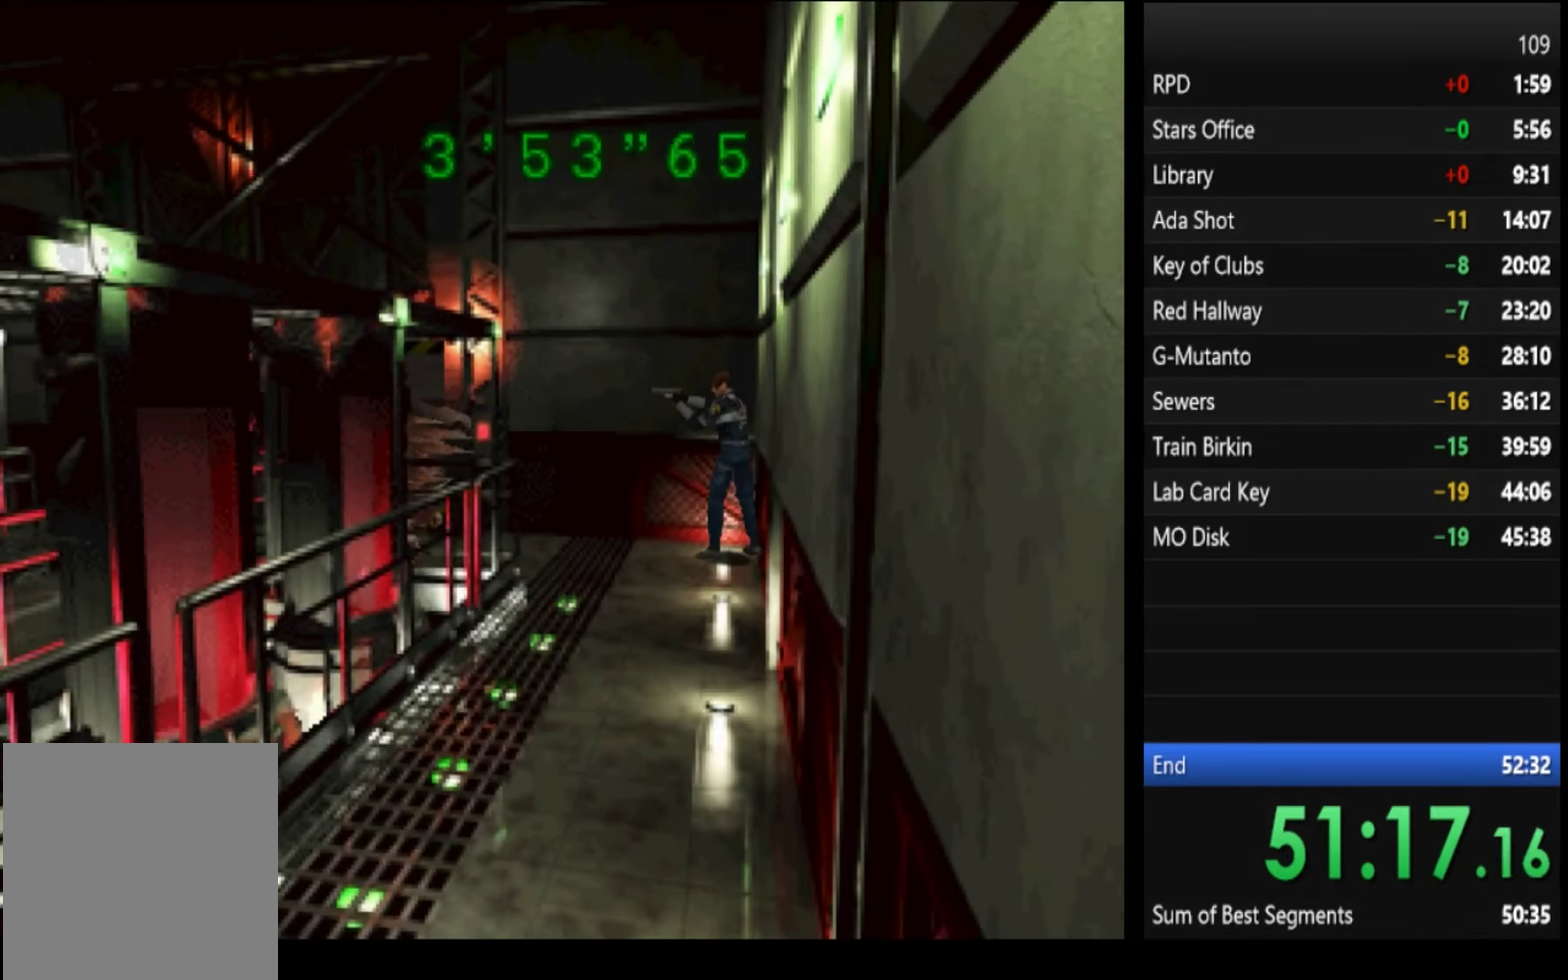
{"buttons": ["R1"], "left_stick": "center", "right_stick": "center", "events": [[333, "CROSS", "up"], [433, "CROSS", "down"], [500, "CROSS", "up"]]}
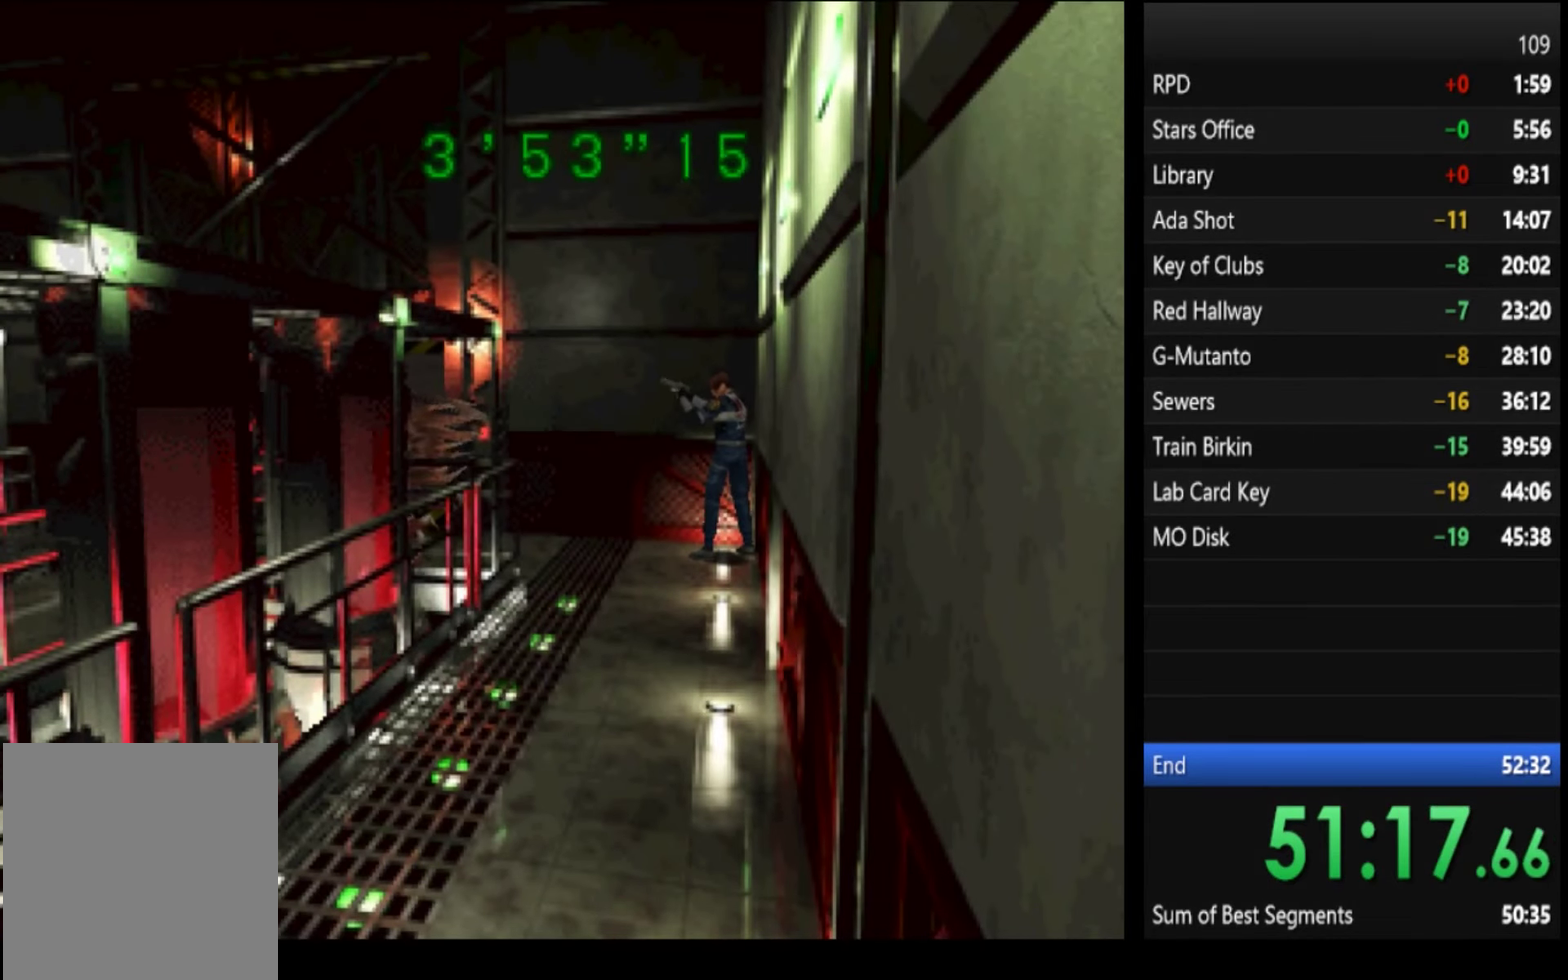
{"buttons": ["CROSS", "R1"], "left_stick": "center", "right_stick": "center", "events": [[67, "CROSS", "down"], [133, "CROSS", "up"], [200, "CROSS", "down"], [267, "CROSS", "up"], [333, "CROSS", "down"], [400, "CROSS", "up"], [467, "CROSS", "down"]]}
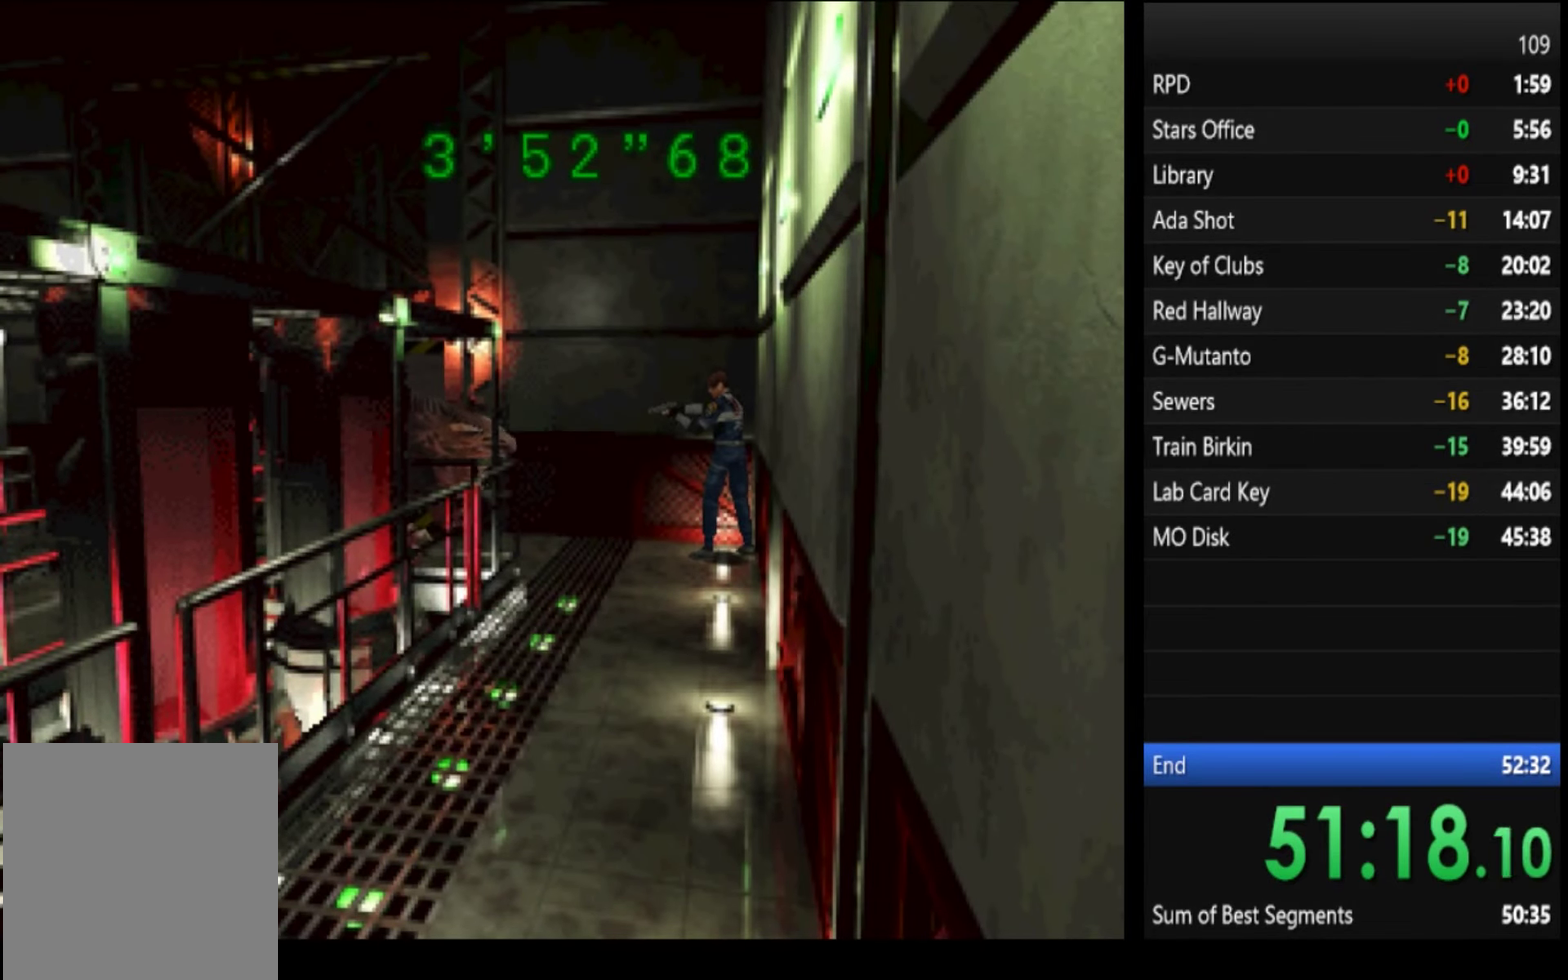
{"buttons": ["R1"], "left_stick": "center", "right_stick": "center", "events": [[33, "CROSS", "up"], [133, "CROSS", "down"], [200, "CROSS", "up"], [267, "CROSS", "down"], [467, "CROSS", "up"]]}
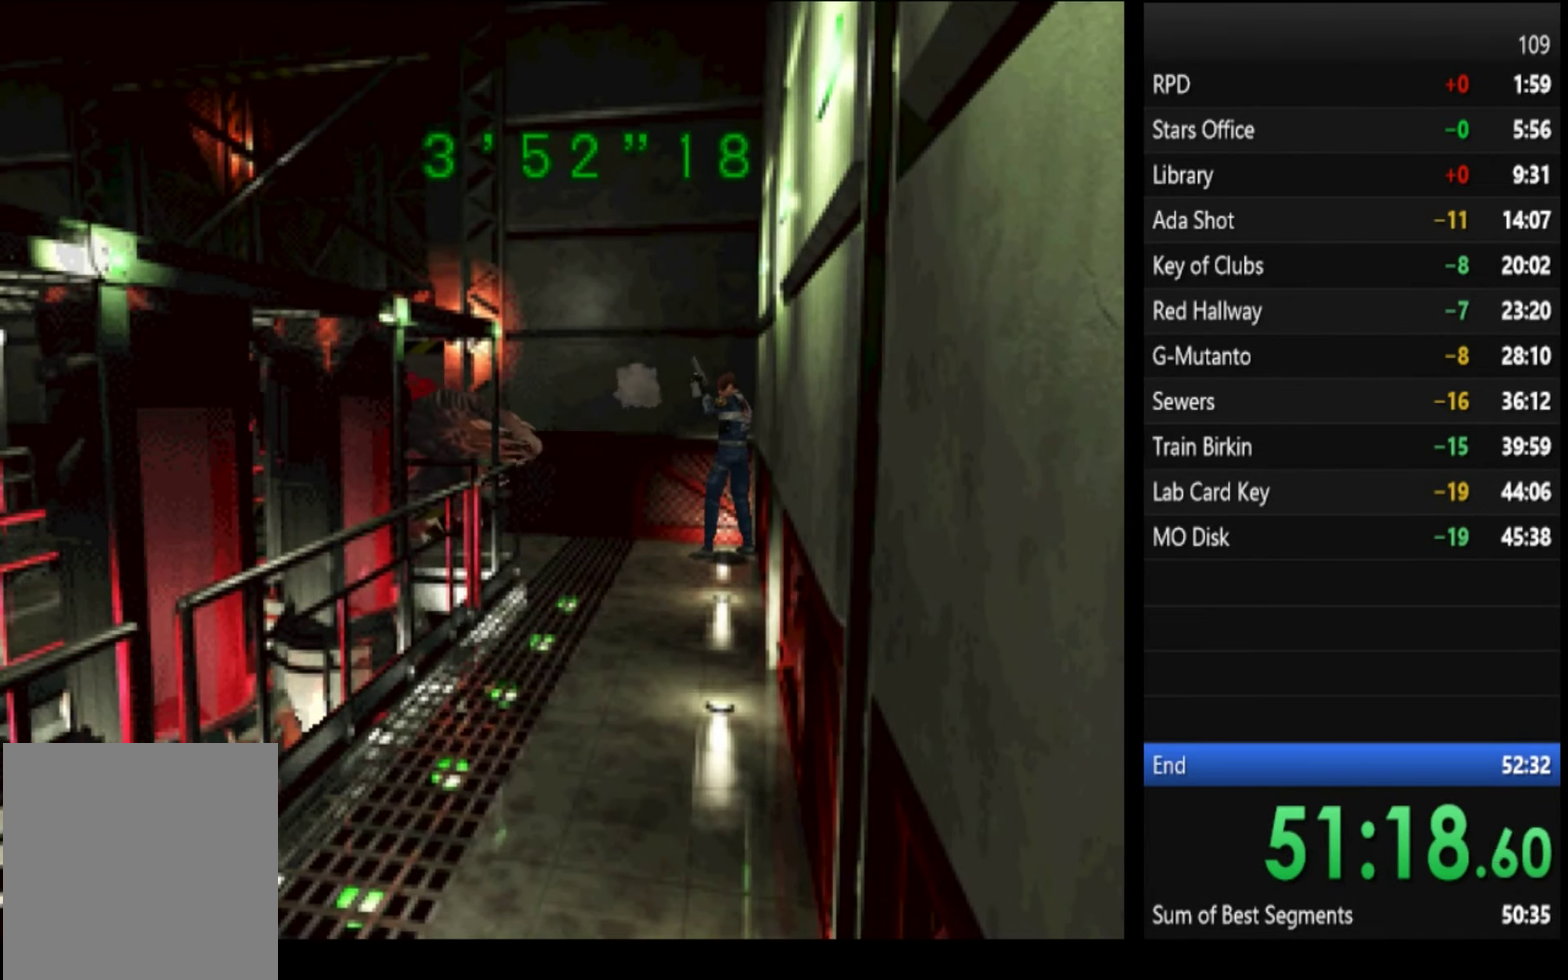
{"buttons": ["CROSS", "R1"], "left_stick": "center", "right_stick": "center", "events": [[33, "CROSS", "down"], [133, "CROSS", "up"], [200, "CROSS", "down"], [267, "CROSS", "up"], [333, "CROSS", "down"], [400, "CROSS", "up"], [500, "CROSS", "down"]]}
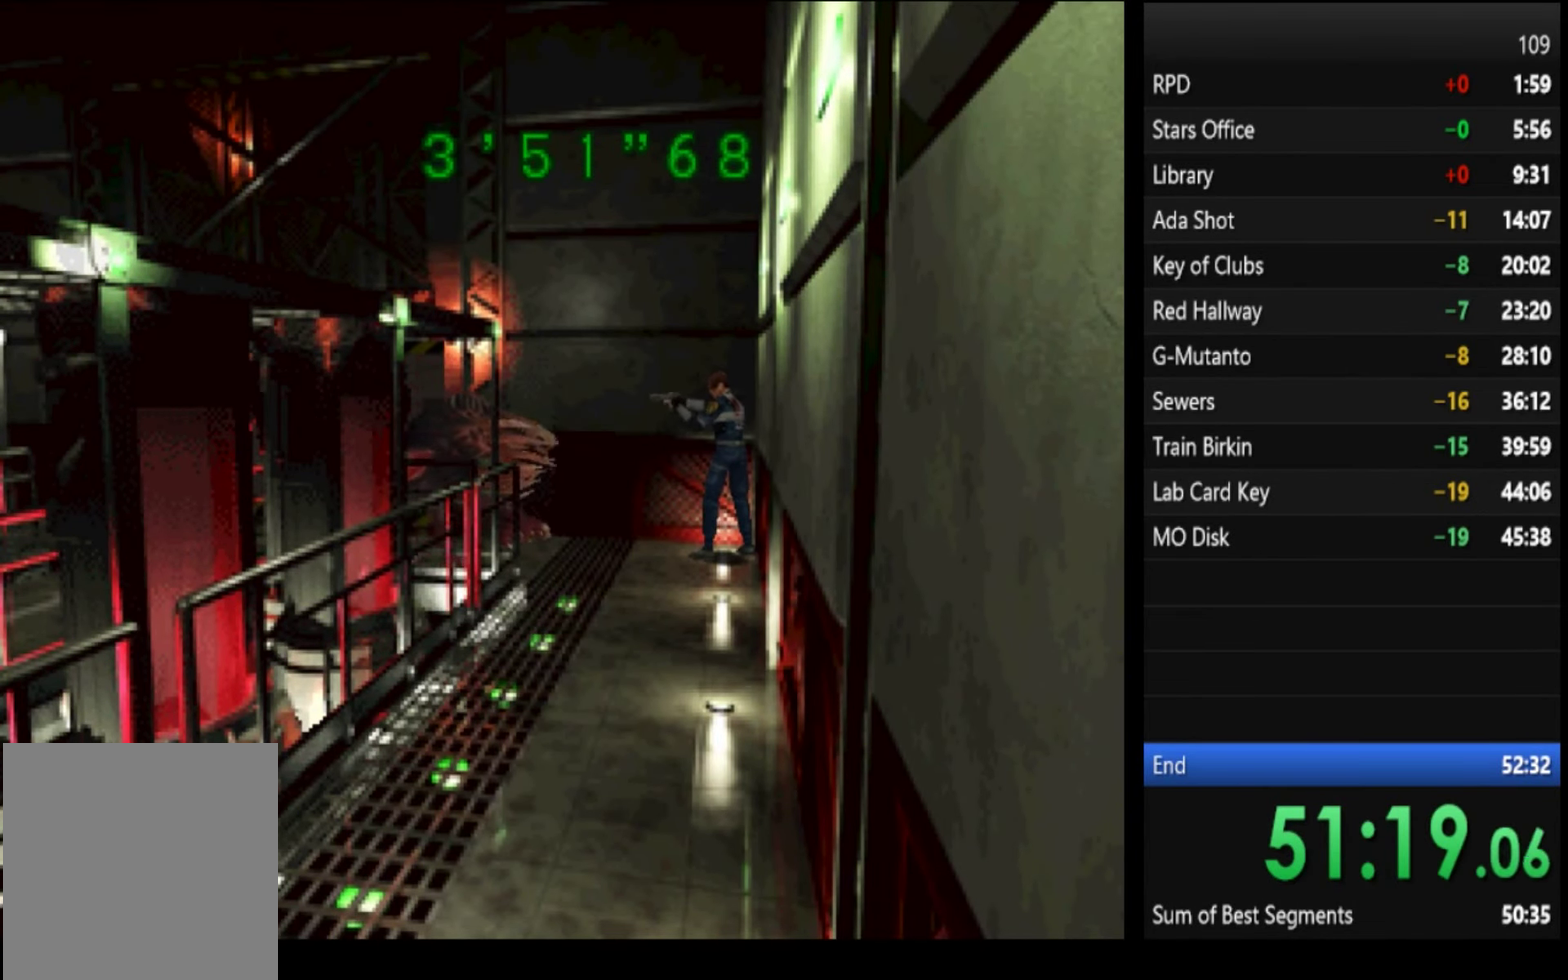
{"buttons": ["CROSS", "R1"], "left_stick": "center", "right_stick": "center", "events": [[67, "CROSS", "up"], [133, "CROSS", "down"], [200, "CROSS", "up"], [300, "CROSS", "down"], [367, "CROSS", "up"], [433, "CROSS", "down"]]}
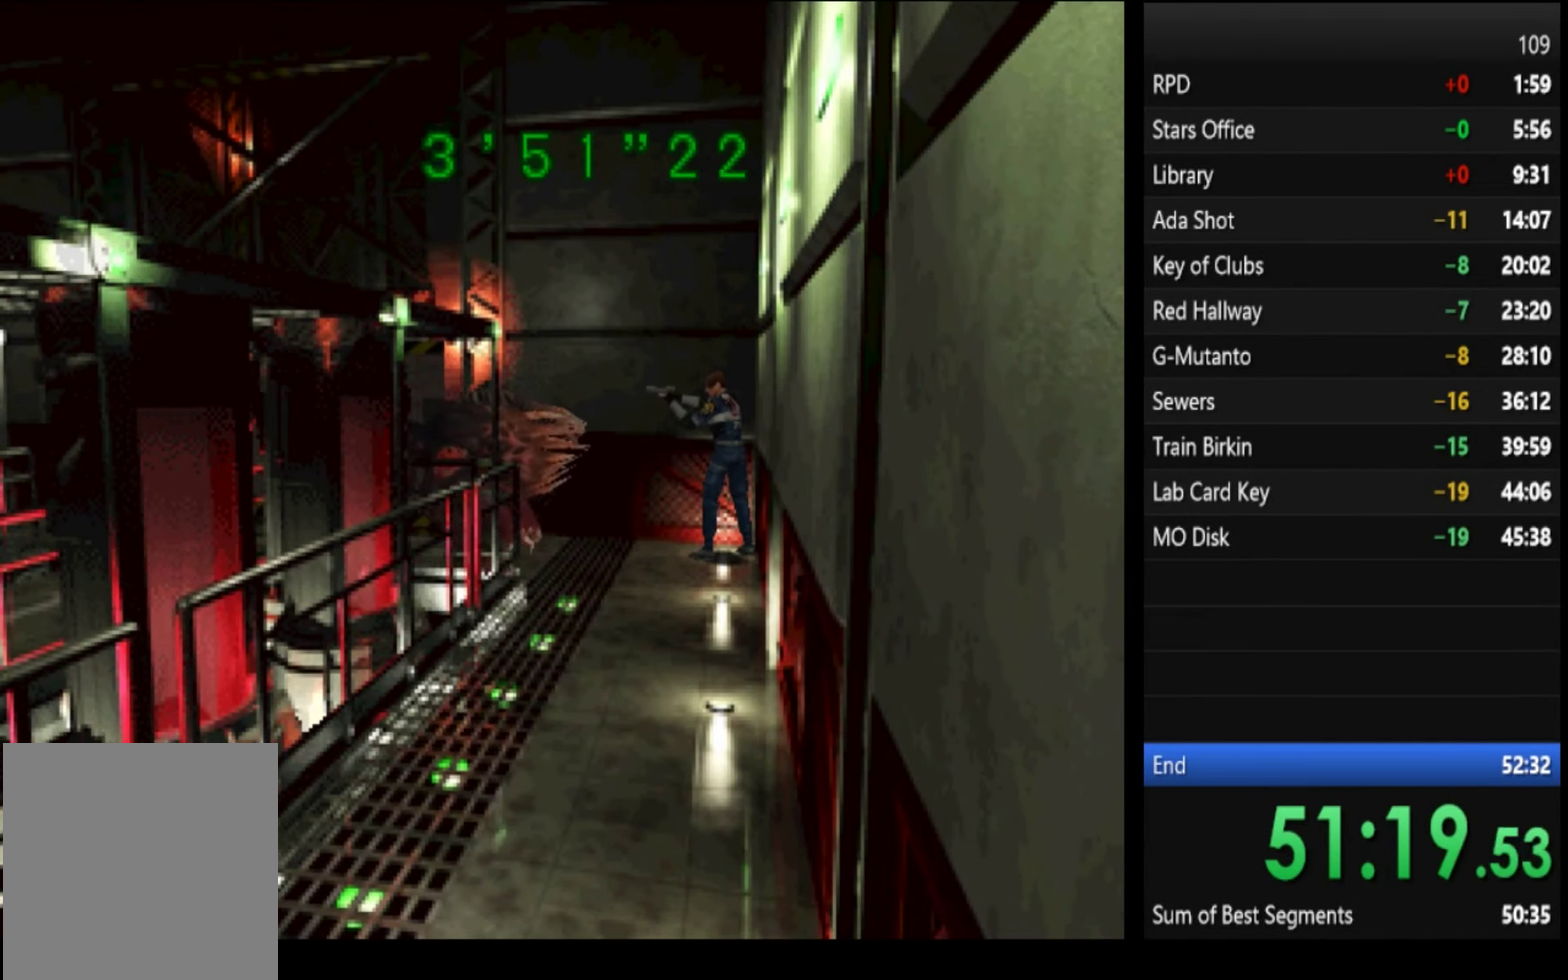
{"buttons": ["R1"], "left_stick": "center", "right_stick": "center", "events": [[33, "CROSS", "up"], [100, "CROSS", "down"], [167, "CROSS", "up"], [233, "CROSS", "down"], [333, "CROSS", "up"], [400, "CROSS", "down"], [500, "CROSS", "up"]]}